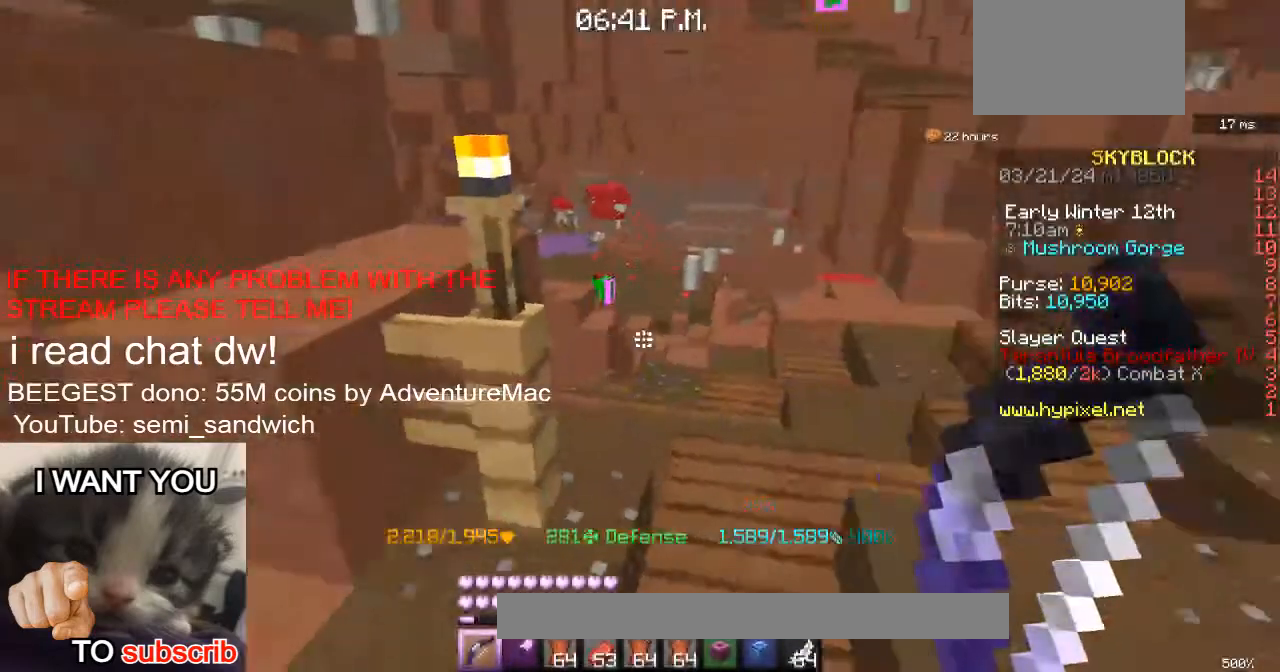
Gameplay with keyboard; each line is a JSON object with the keys held at the frame after it. "events" lists presses ("down") and releases ("up") of "1", "2", "a", "d", "s" and "w" between this image and that frame as [ms after this image, input, new state], when the widget could be followed in between. No other keys are recorded. Mouse input is not recorded.
{"keys": ["w"], "events": [[217, "w", "down"], [233, "2", "down"], [483, "2", "up"]]}
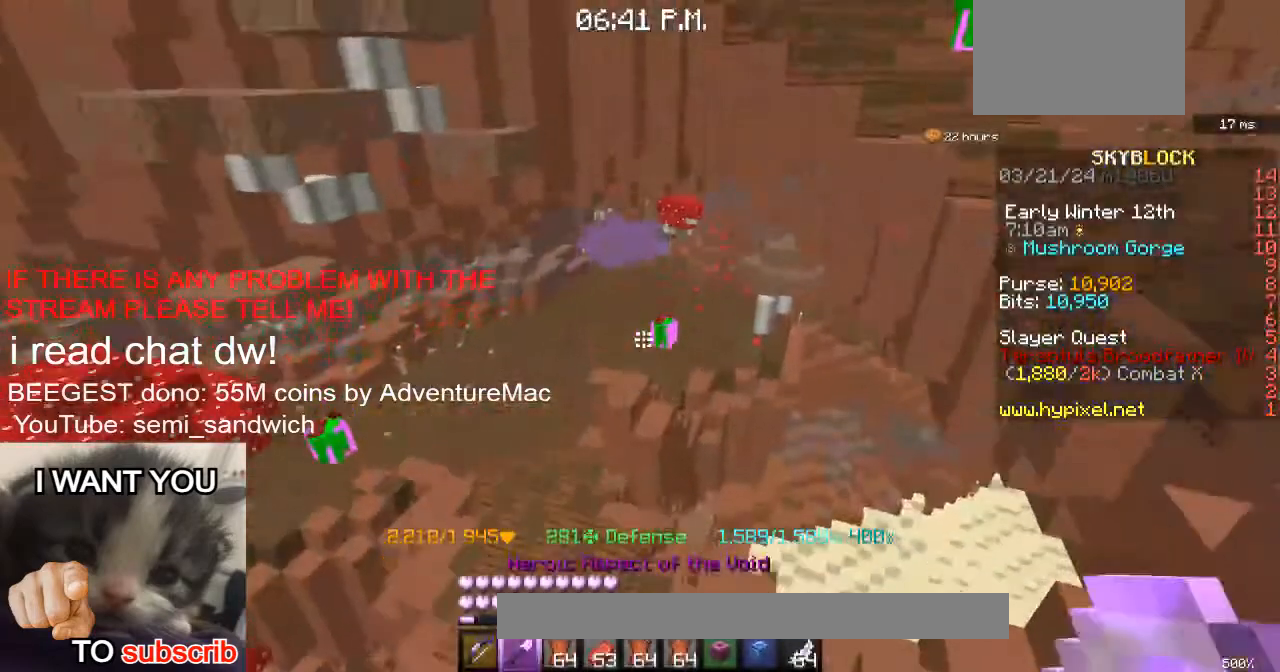
{"keys": ["2", "w"], "events": [[17, "1", "down"], [217, "1", "up"], [501, "2", "down"]]}
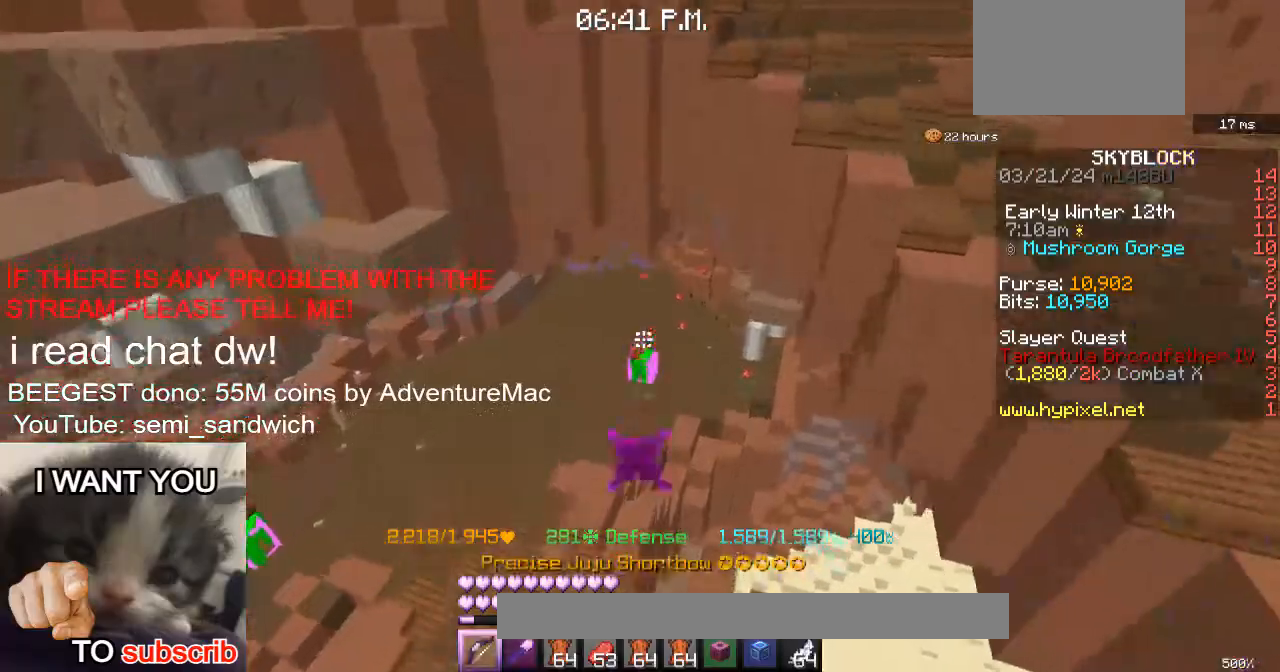
{"keys": ["1", "w"], "events": [[183, "2", "up"], [484, "1", "down"]]}
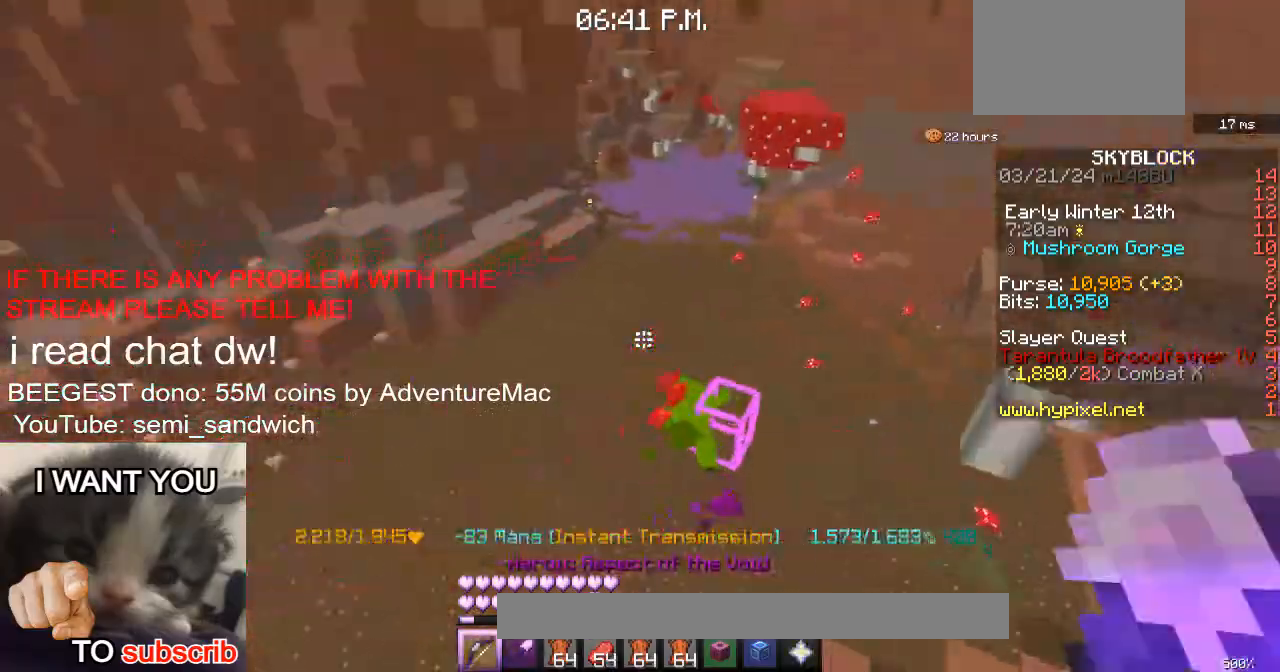
{"keys": [], "events": [[150, "1", "up"], [501, "w", "up"]]}
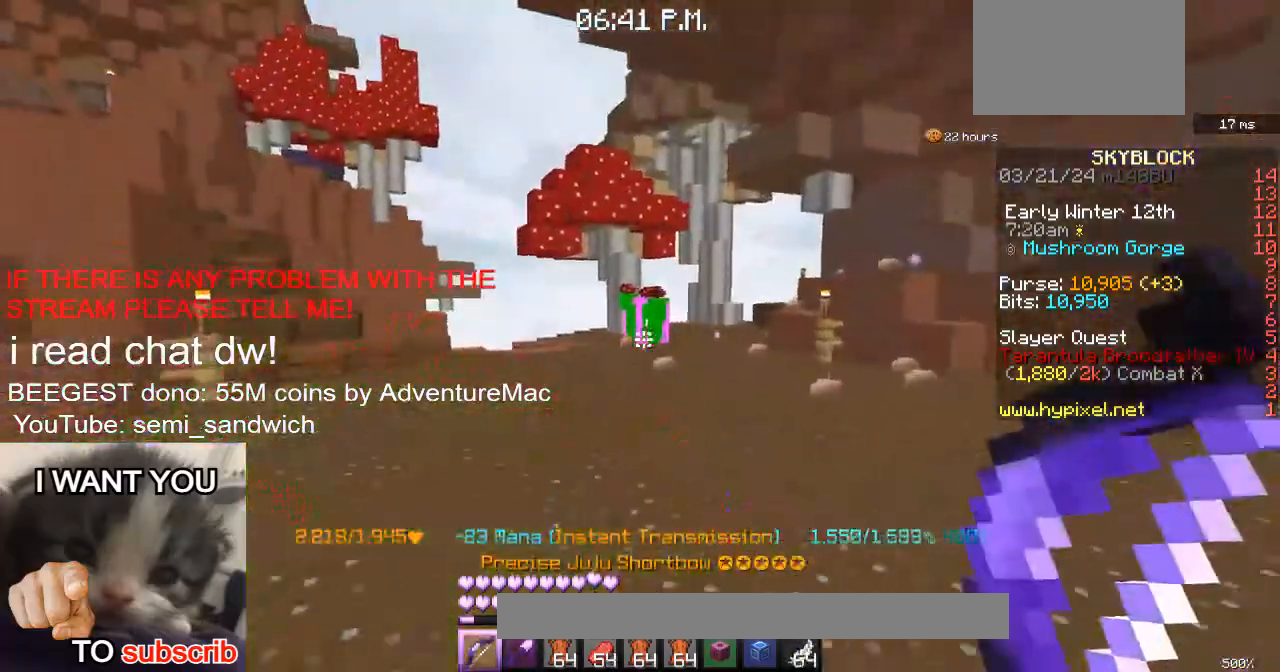
{"keys": ["w"], "events": [[116, "w", "down"]]}
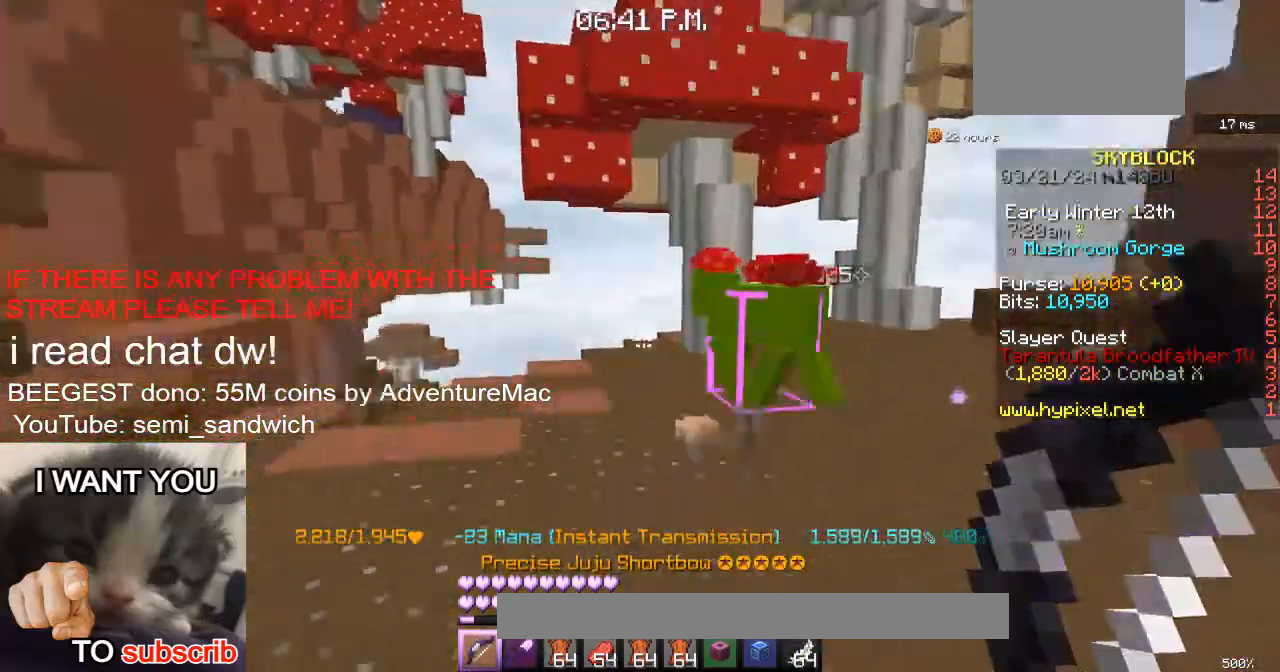
{"keys": ["w"], "events": [[101, "w", "up"], [201, "w", "down"], [284, "2", "down"], [434, "2", "up"]]}
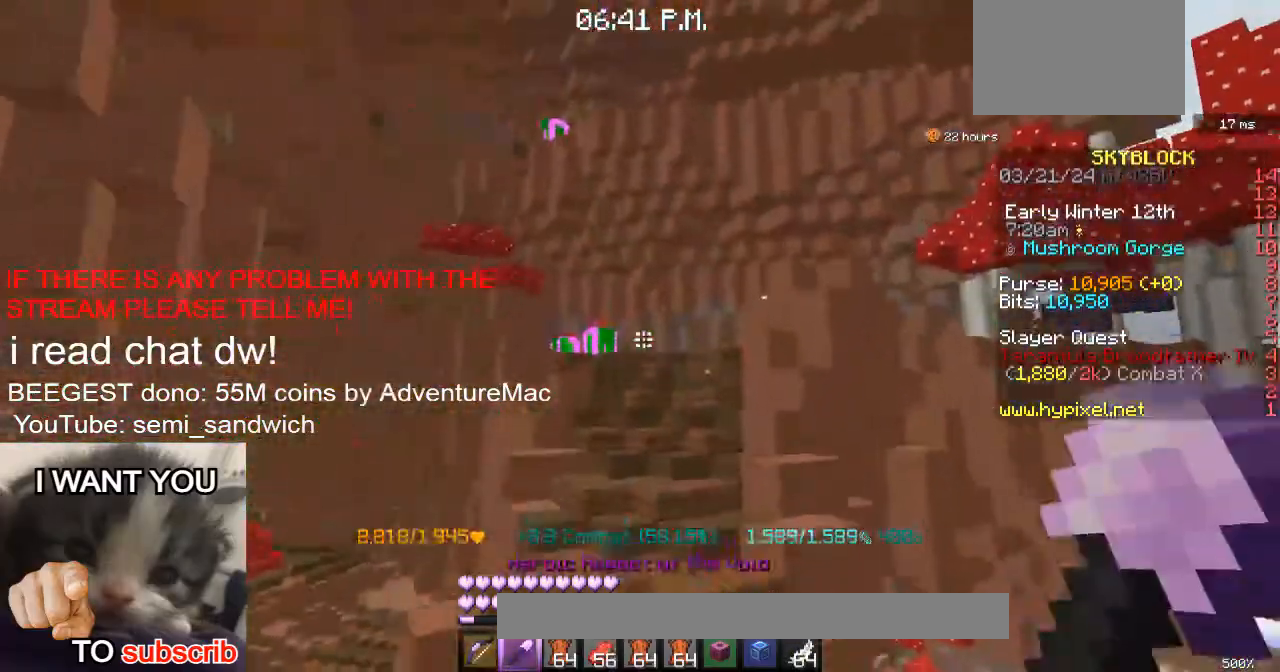
{"keys": ["w"], "events": [[234, "1", "down"], [384, "1", "up"]]}
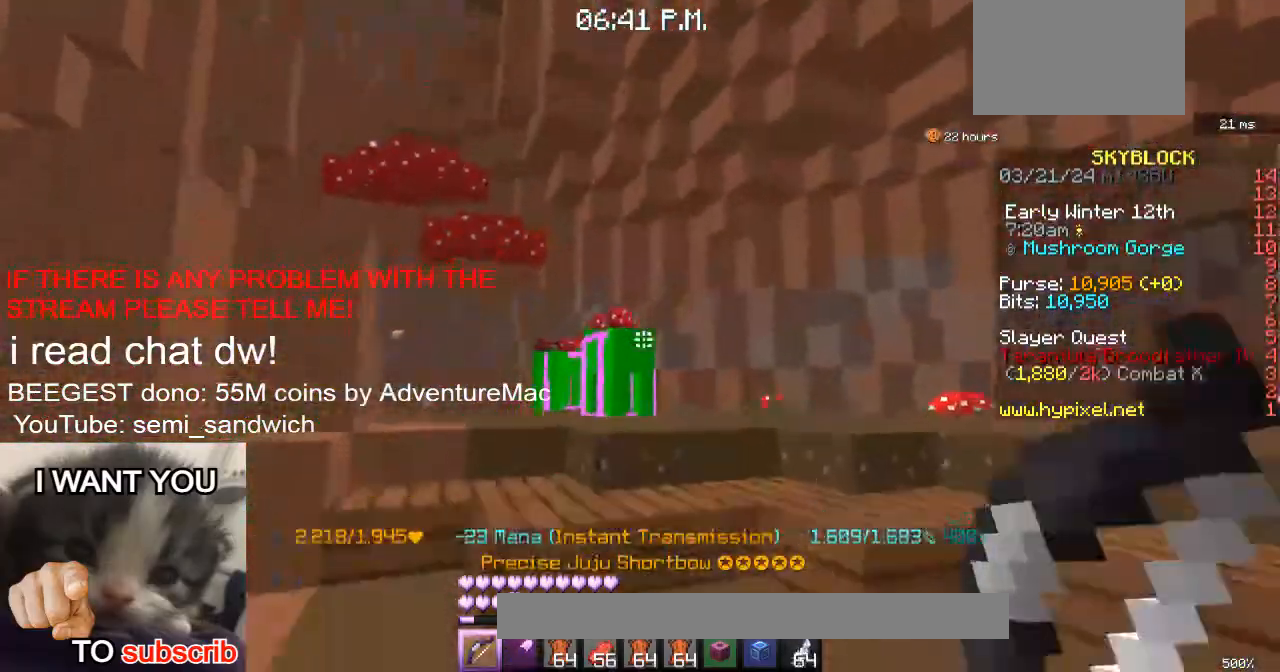
{"keys": [], "events": [[367, "w", "up"]]}
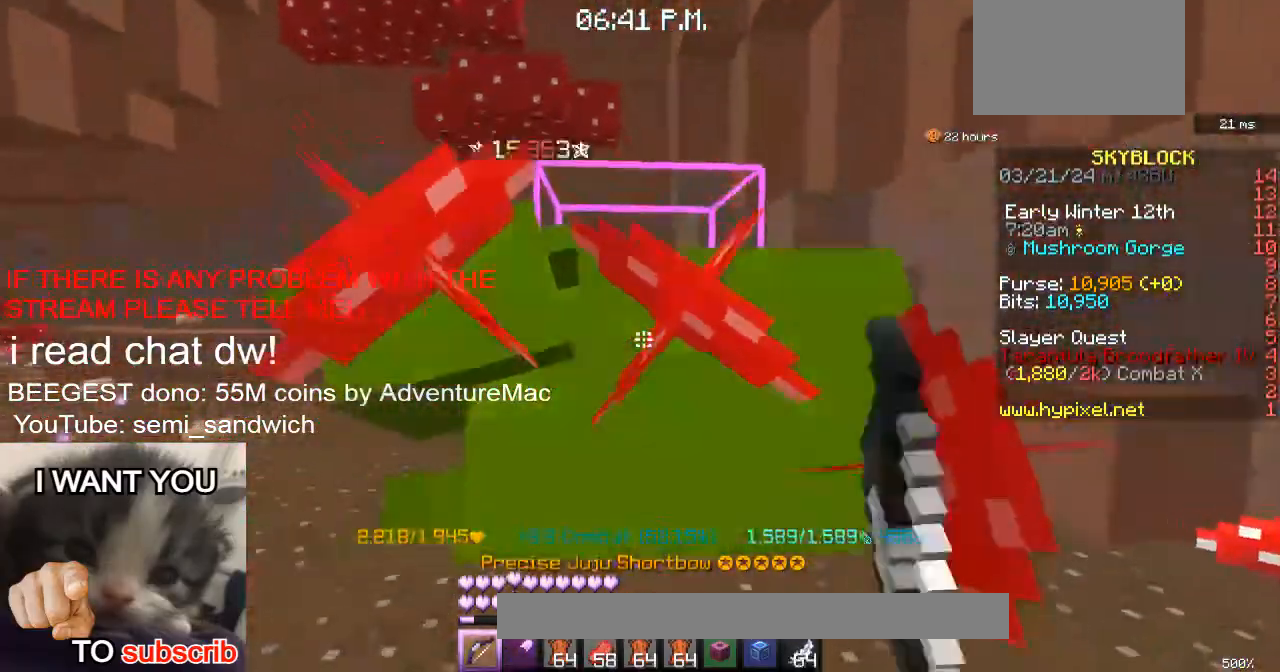
{"keys": ["2", "w"], "events": [[133, "w", "down"], [334, "2", "down"]]}
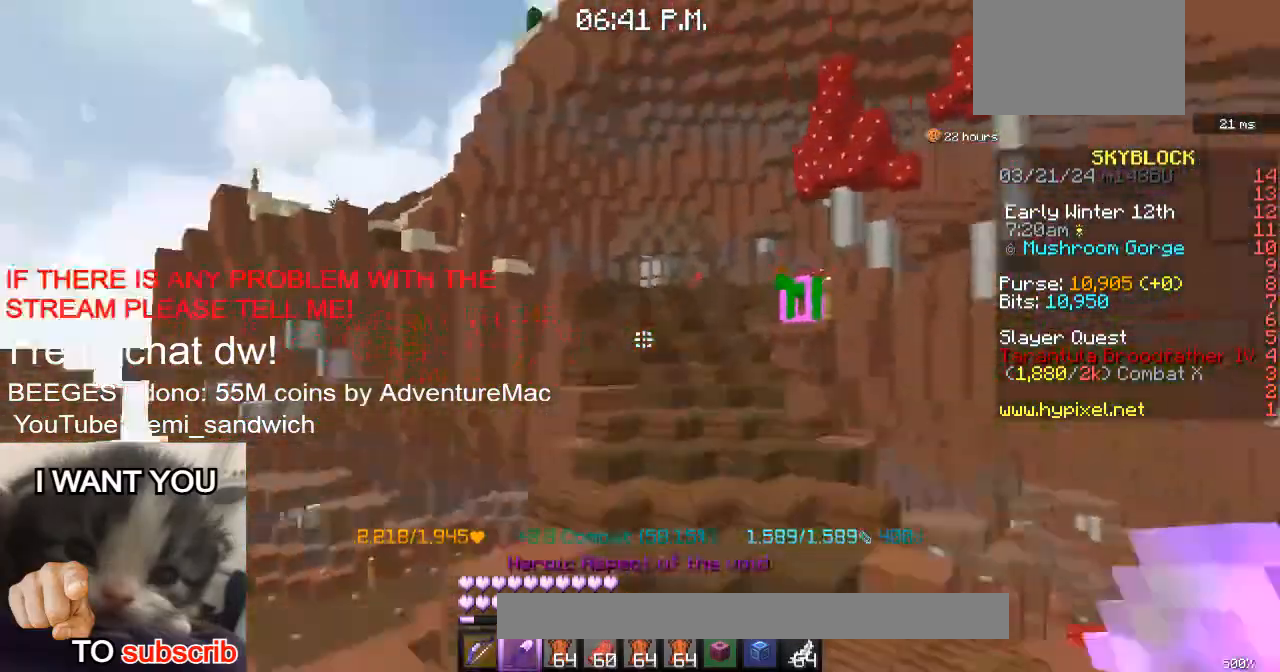
{"keys": ["w"], "events": [[51, "2", "up"]]}
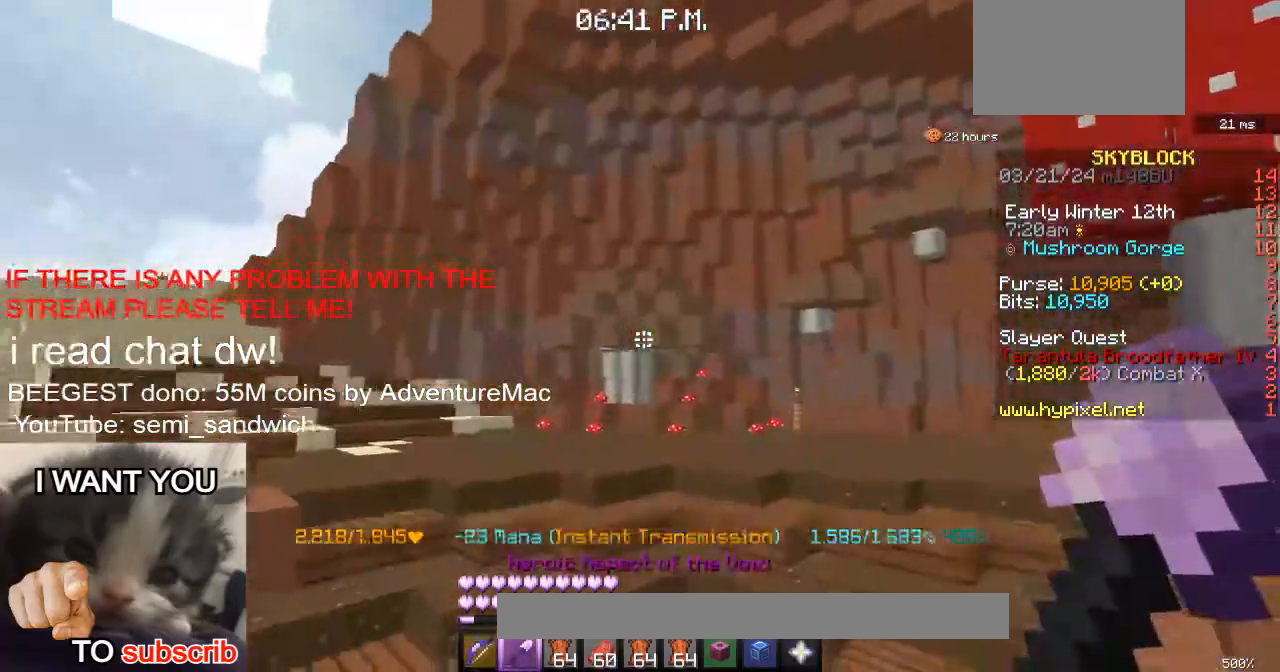
{"keys": [], "events": [[17, "1", "down"], [117, "1", "up"], [234, "w", "up"]]}
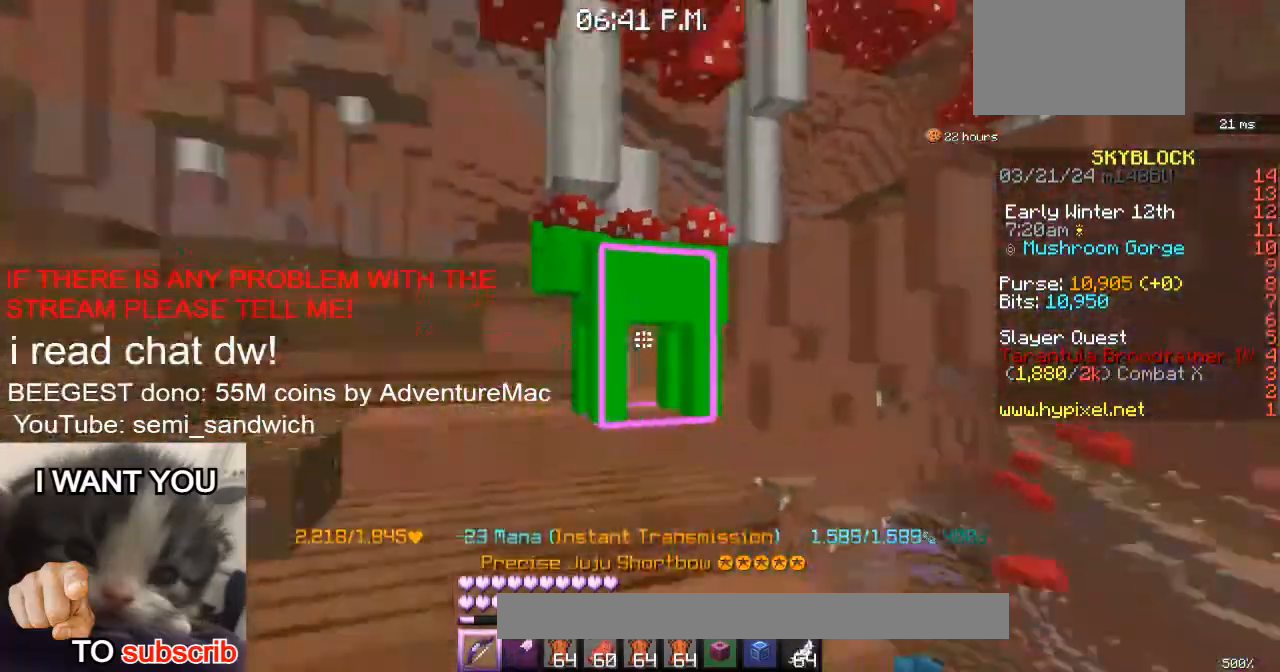
{"keys": ["w"], "events": [[166, "w", "down"]]}
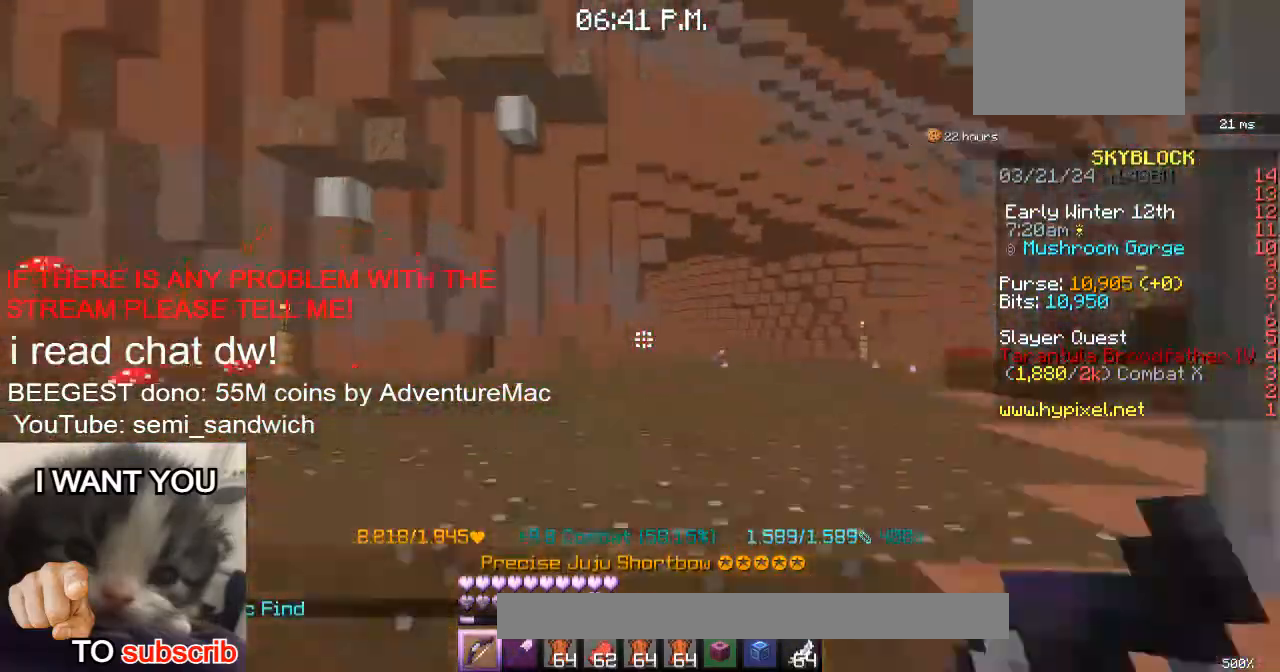
{"keys": ["w"], "events": [[17, "a", "down"], [267, "a", "up"]]}
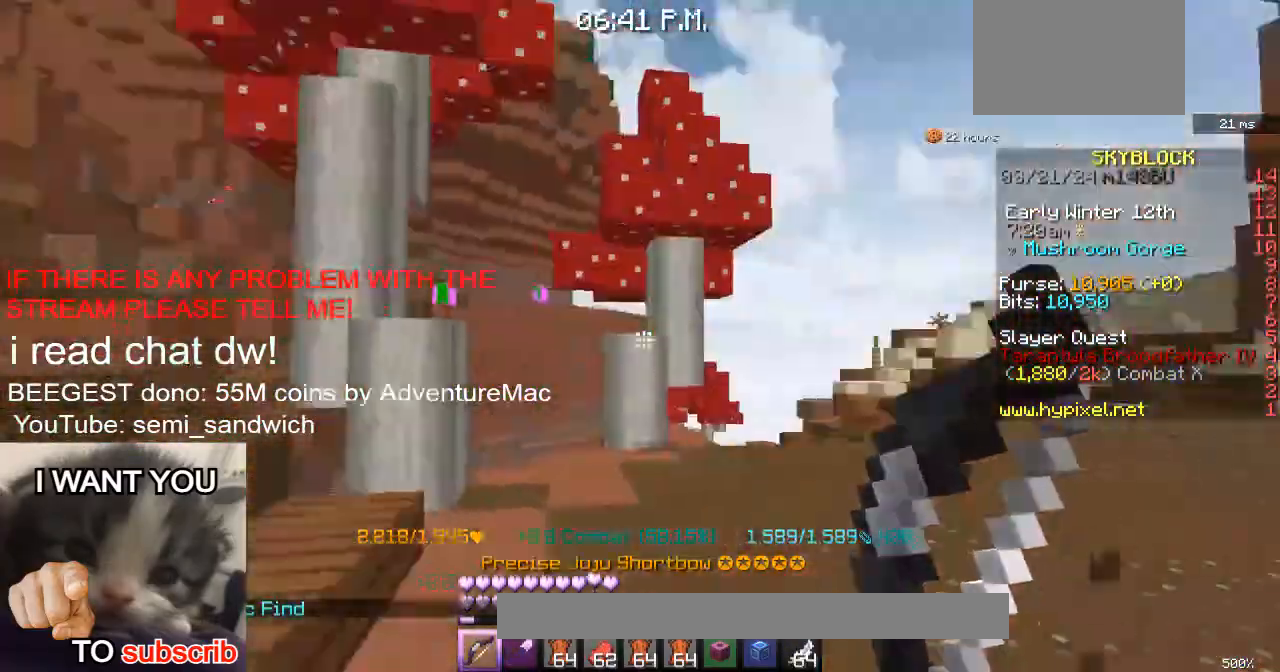
{"keys": ["d", "w"], "events": [[17, "w", "up"], [34, "d", "down"], [151, "w", "down"], [251, "2", "down"], [284, "d", "up"], [384, "d", "down"], [434, "2", "up"]]}
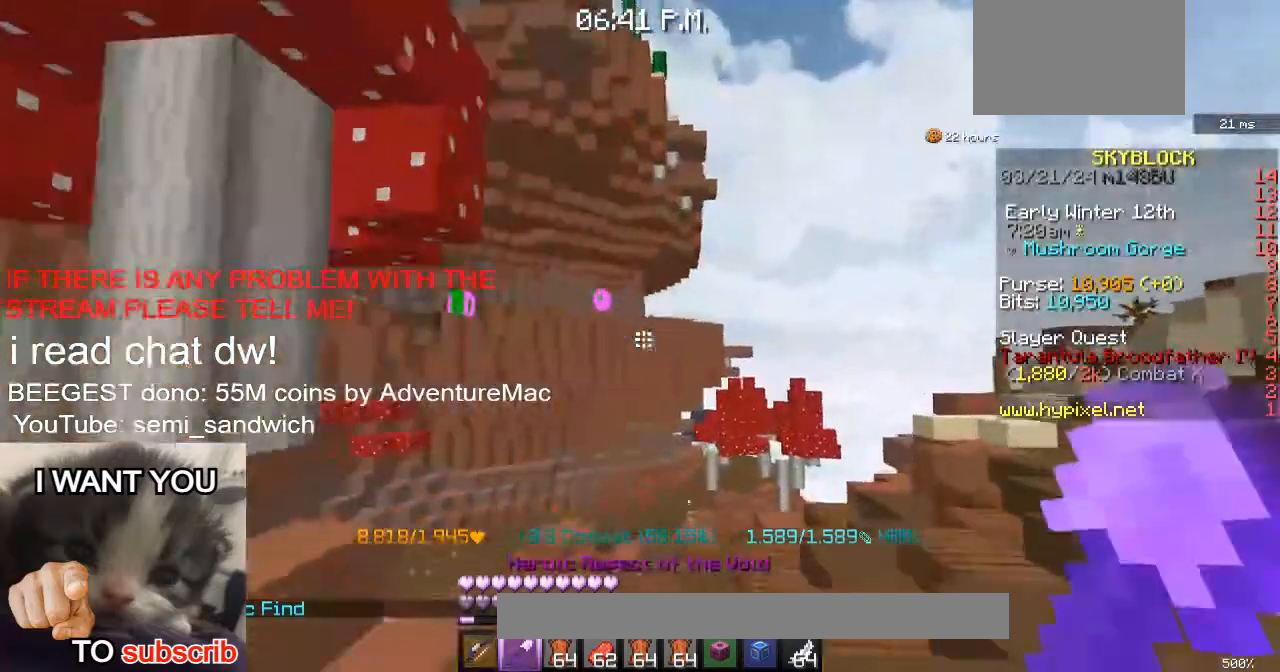
{"keys": ["w"], "events": [[83, "d", "up"]]}
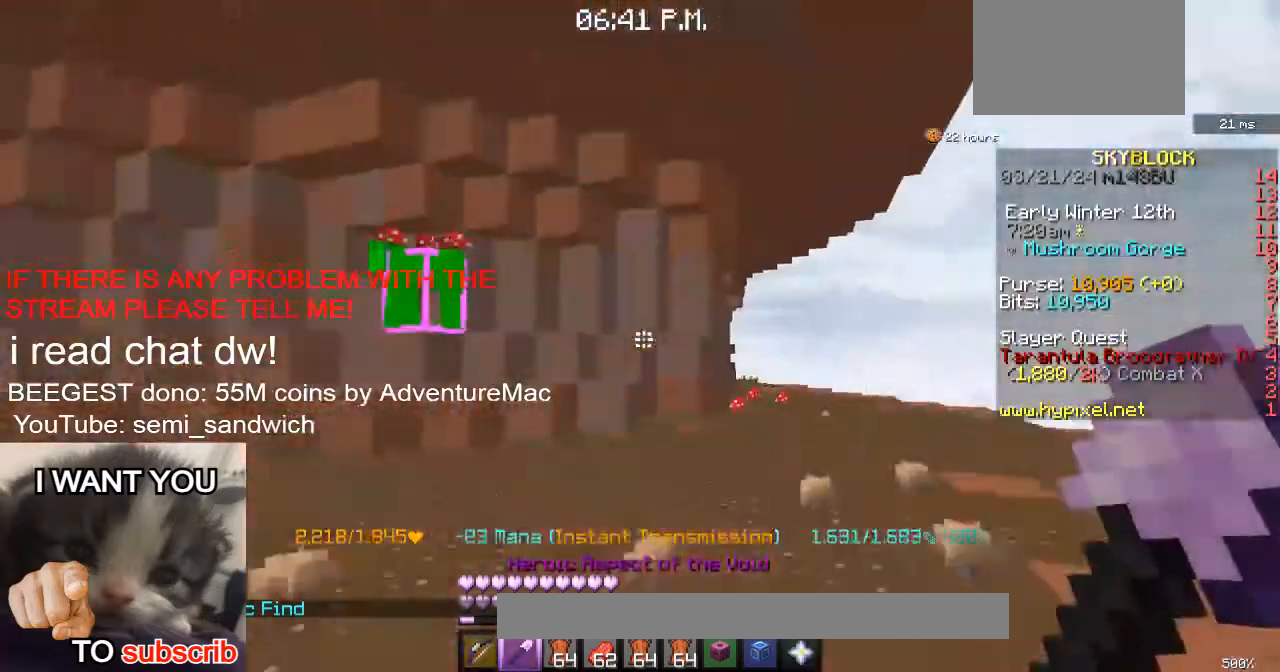
{"keys": [], "events": [[166, "1", "down"], [350, "1", "up"], [383, "w", "up"]]}
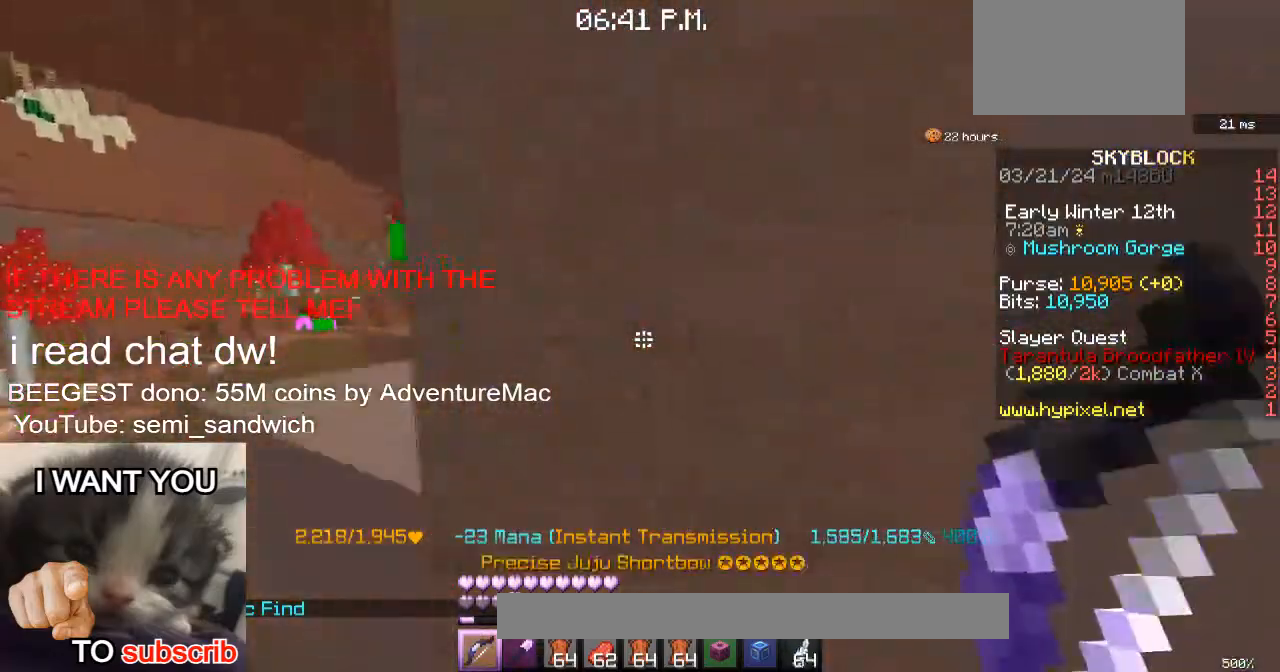
{"keys": ["a"], "events": [[167, "w", "down"], [317, "w", "up"], [367, "a", "down"]]}
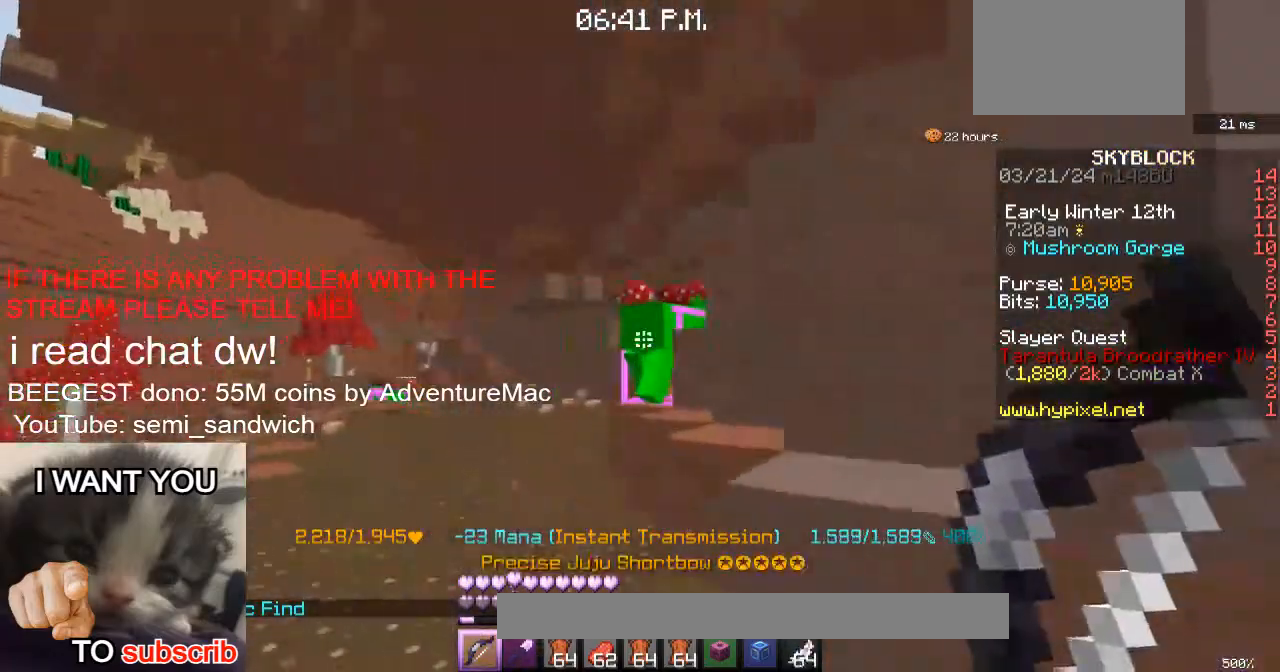
{"keys": ["w"], "events": [[16, "a", "up"], [383, "w", "down"]]}
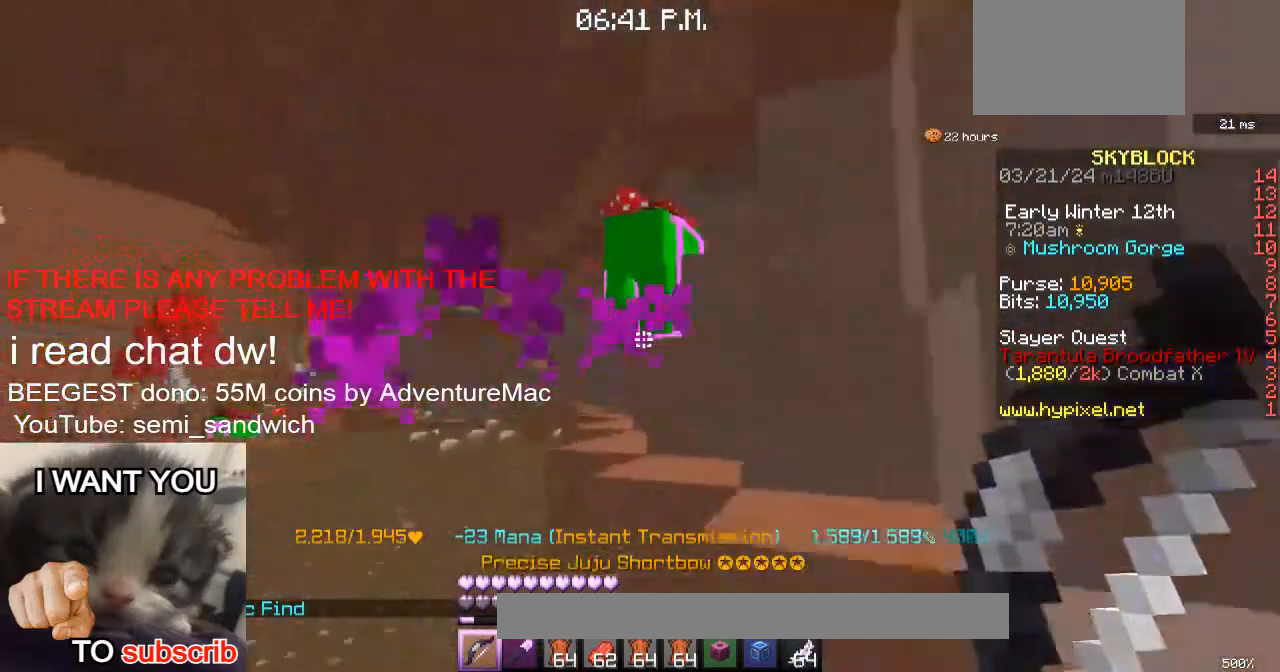
{"keys": ["w"], "events": [[67, "w", "up"], [484, "w", "down"]]}
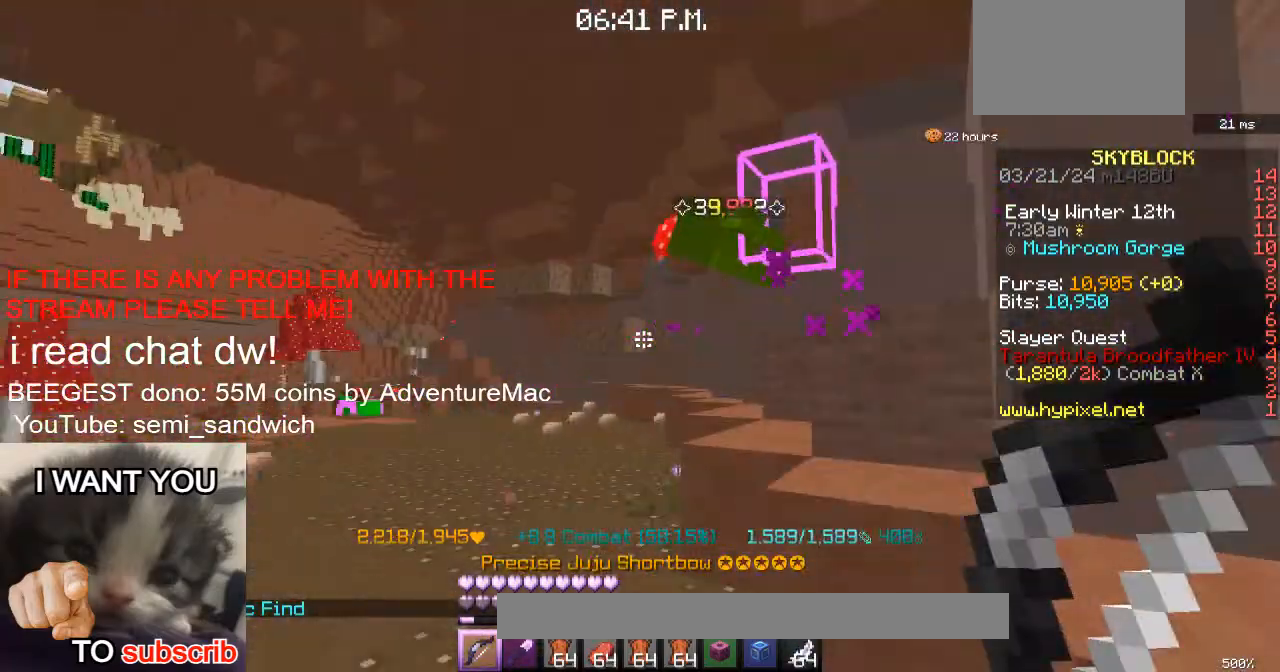
{"keys": ["w"], "events": []}
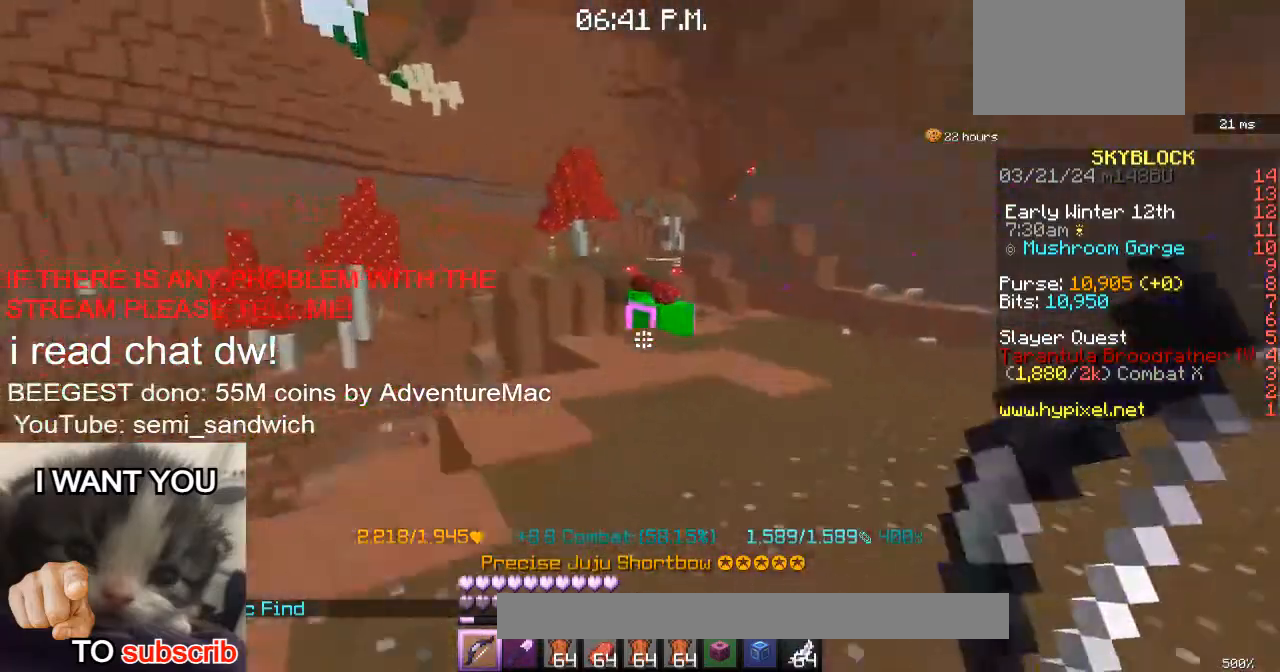
{"keys": [], "events": [[50, "w", "up"], [150, "w", "down"], [400, "w", "up"]]}
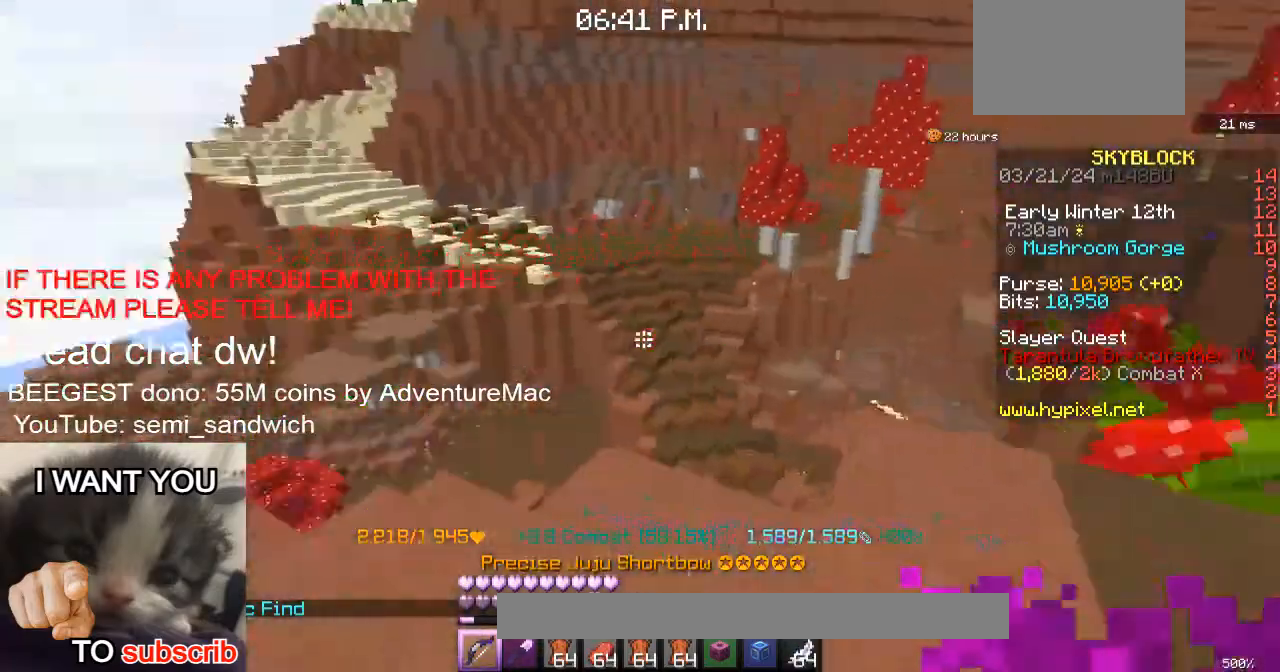
{"keys": ["w"], "events": [[217, "w", "down"]]}
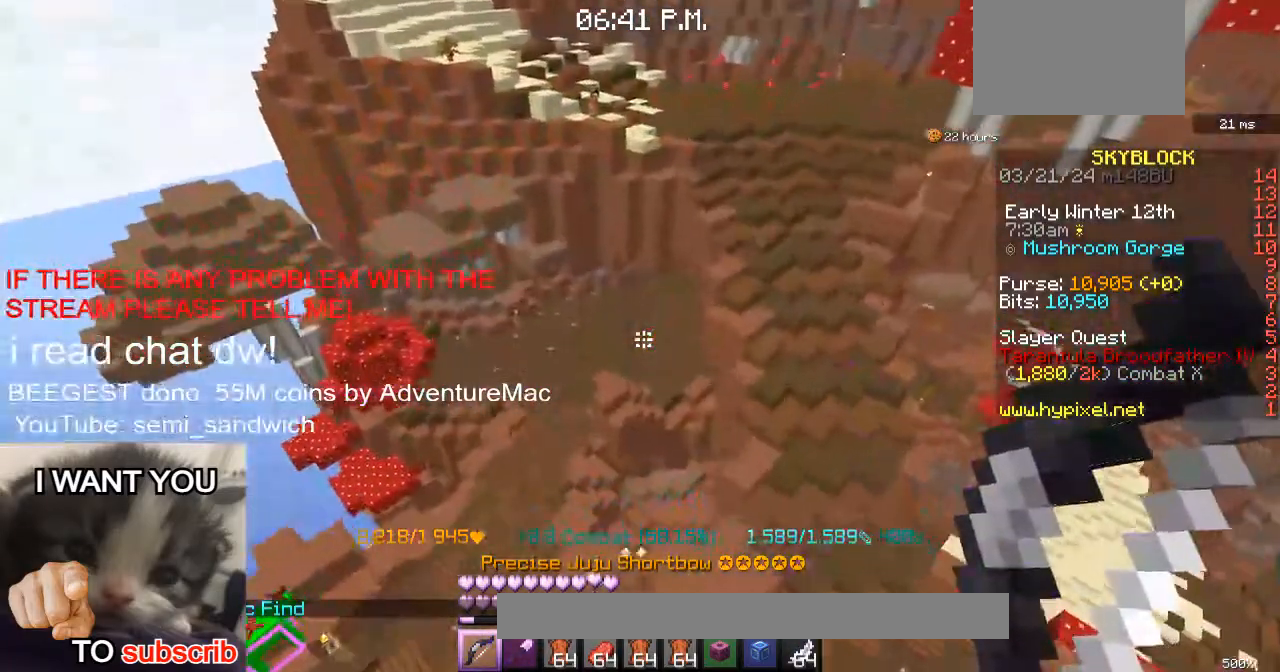
{"keys": ["1", "w"], "events": [[234, "2", "down"], [367, "2", "up"], [417, "1", "down"]]}
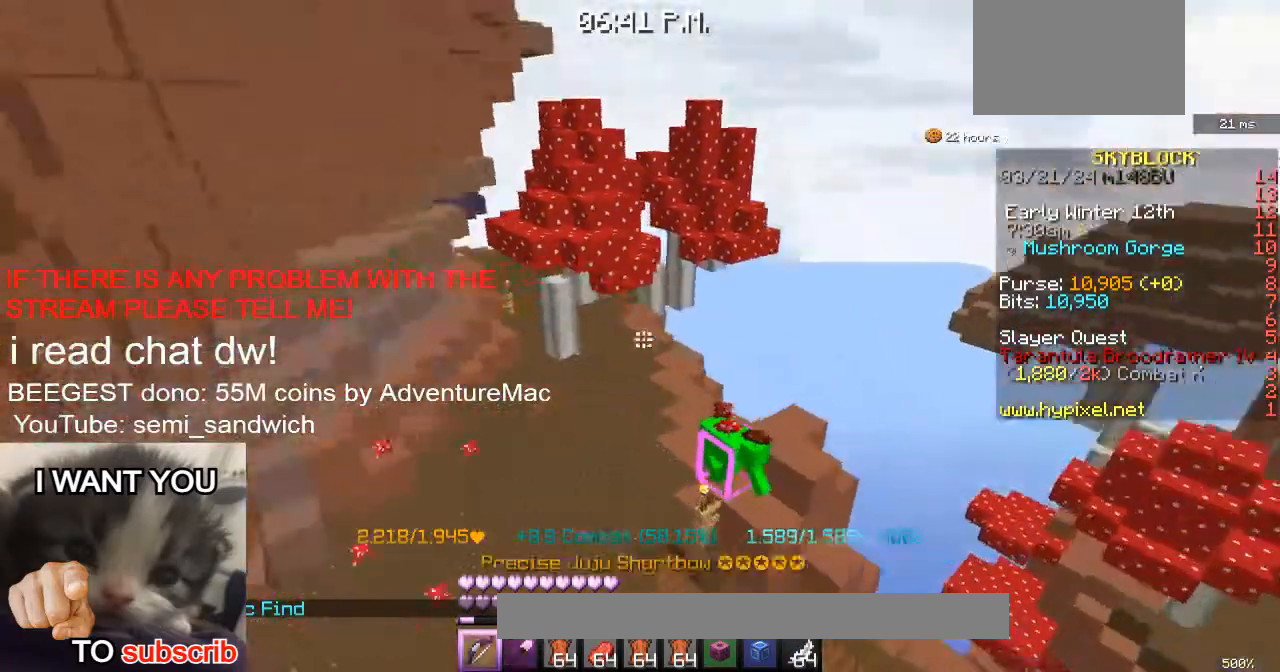
{"keys": [], "events": [[66, "1", "up"], [333, "w", "up"]]}